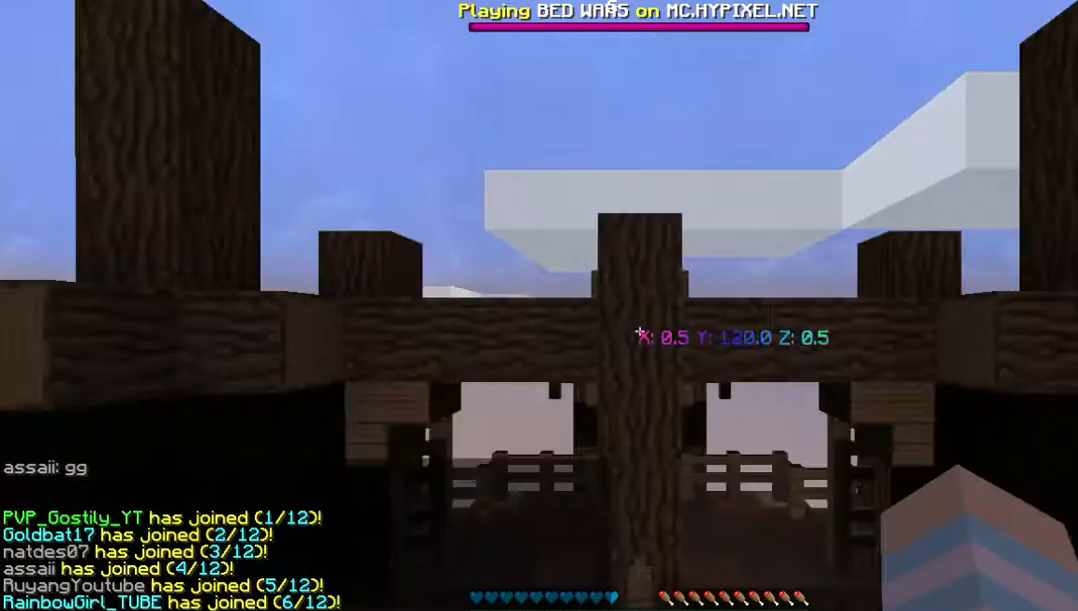
Gameplay with keyboard and mouse; each line is a JSON object with the keys and mouse buttons held at the frame after it. "events" lists presses ("down") and releases ("up") of "a", "d", "s", "w", "mouse_left" and "mouse_right" between this image and that frame as [ms after this image, input, new state], when the widget could be followed in between. "mouse_left", "mouse_right" = the "left", "right" buttons of the "mouse" list. No other keys are recorded. Fast repeated clicks can show as one long hold. Mouse movement is not recorded.
{"keys": [], "mouse": [], "events": []}
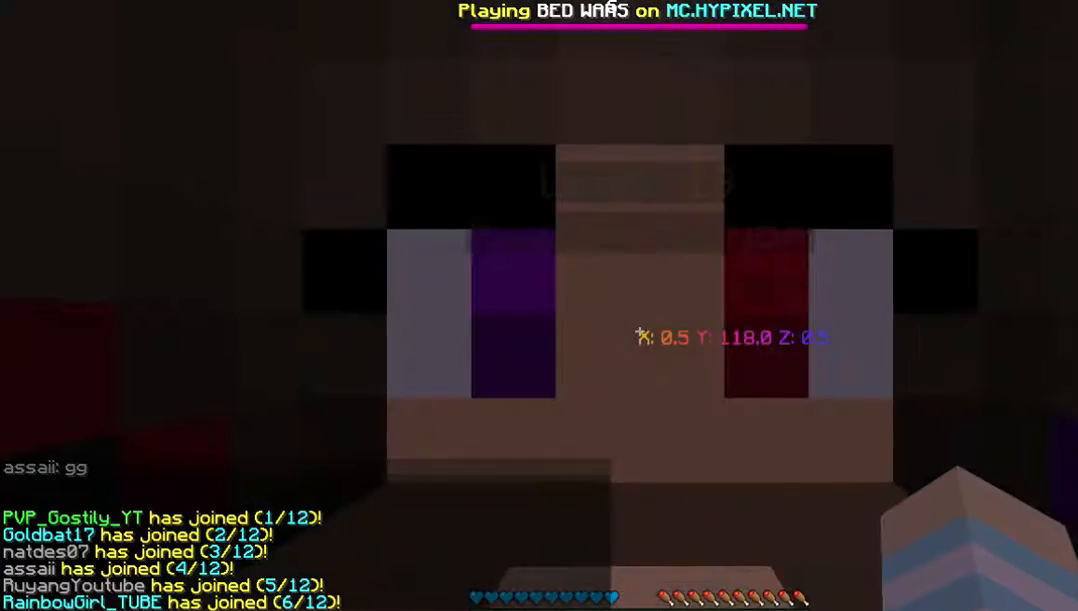
{"keys": [], "mouse": [], "events": []}
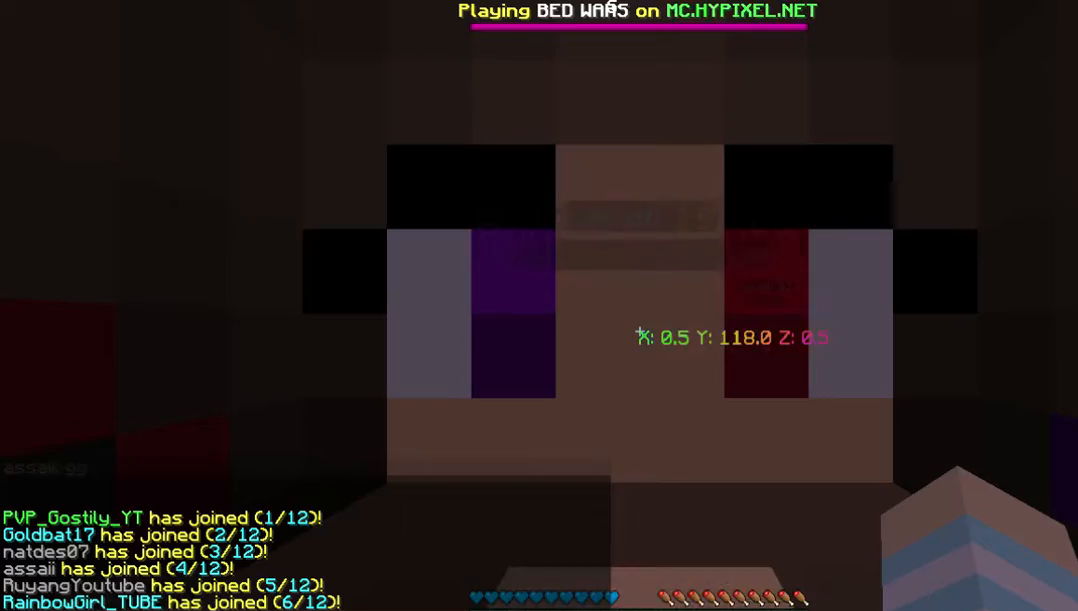
{"keys": [], "mouse": [], "events": []}
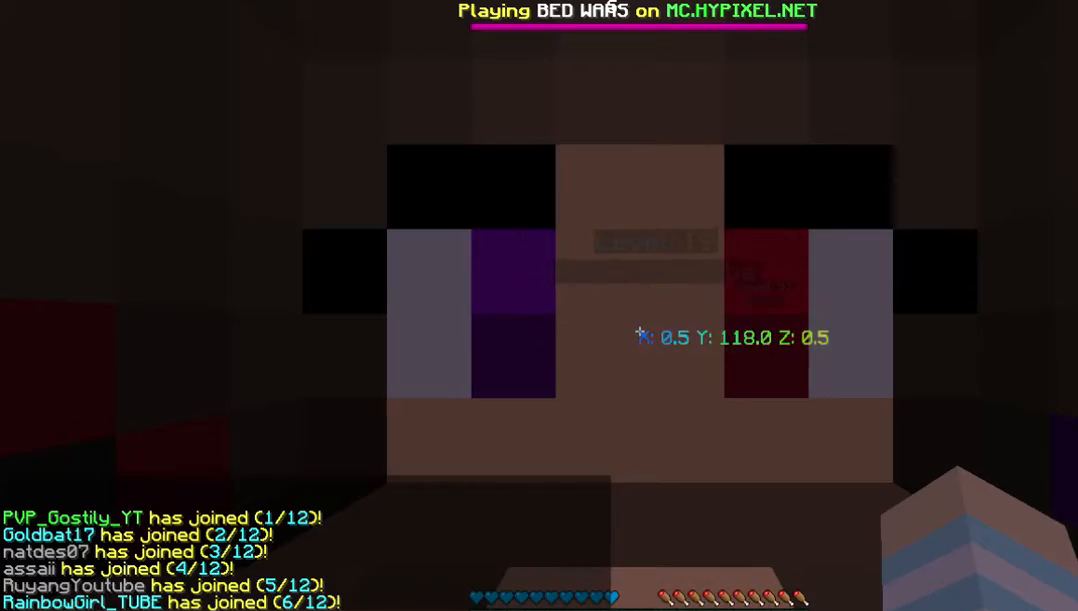
{"keys": [], "mouse": [], "events": []}
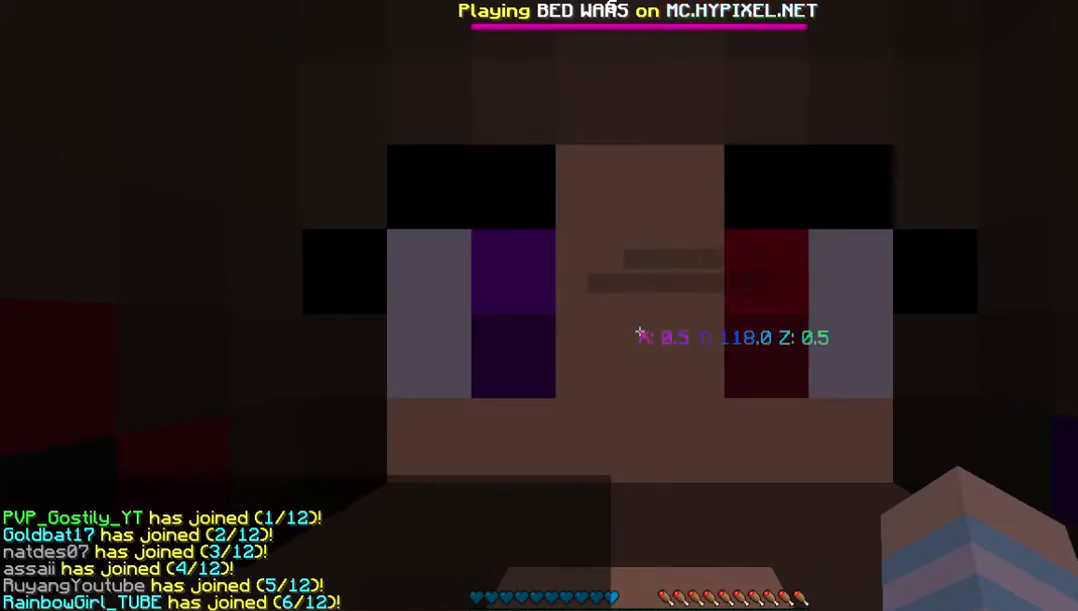
{"keys": [], "mouse": [], "events": []}
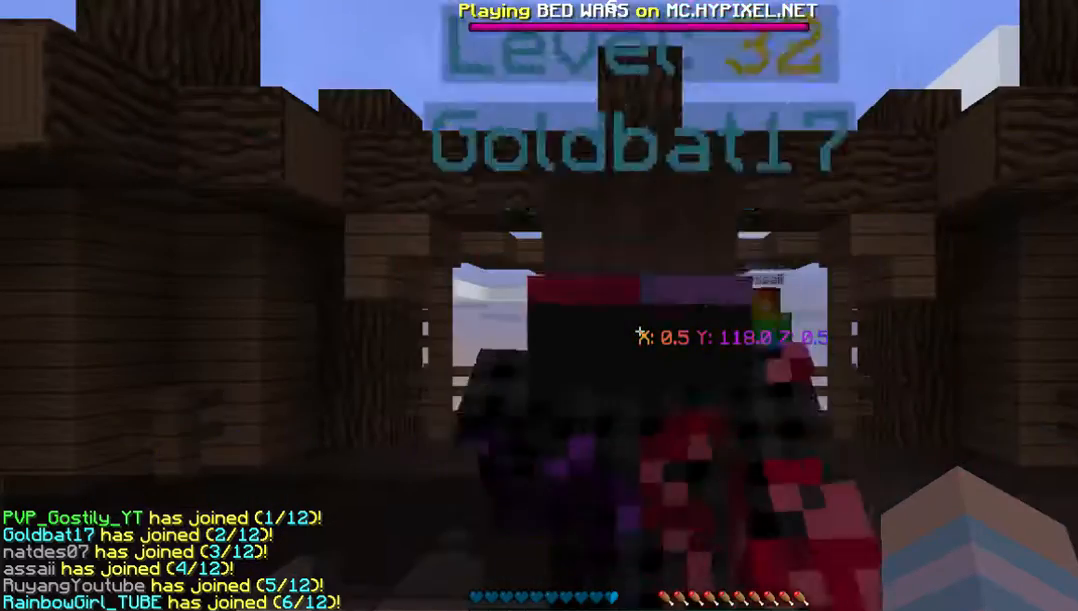
{"keys": [], "mouse": [], "events": []}
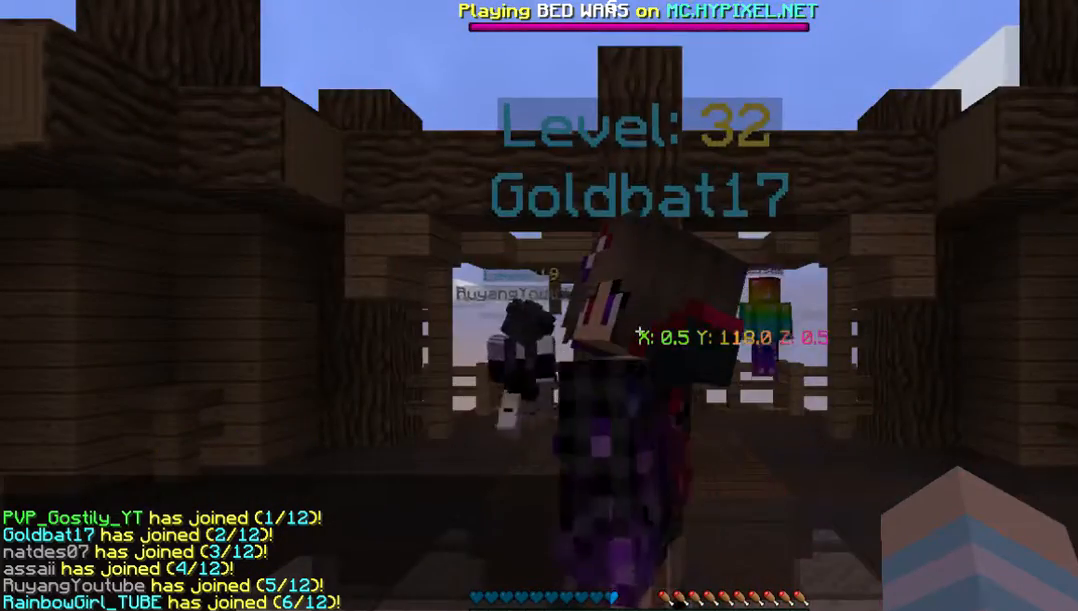
{"keys": ["s"], "mouse": [], "events": [[201, "s", "down"]]}
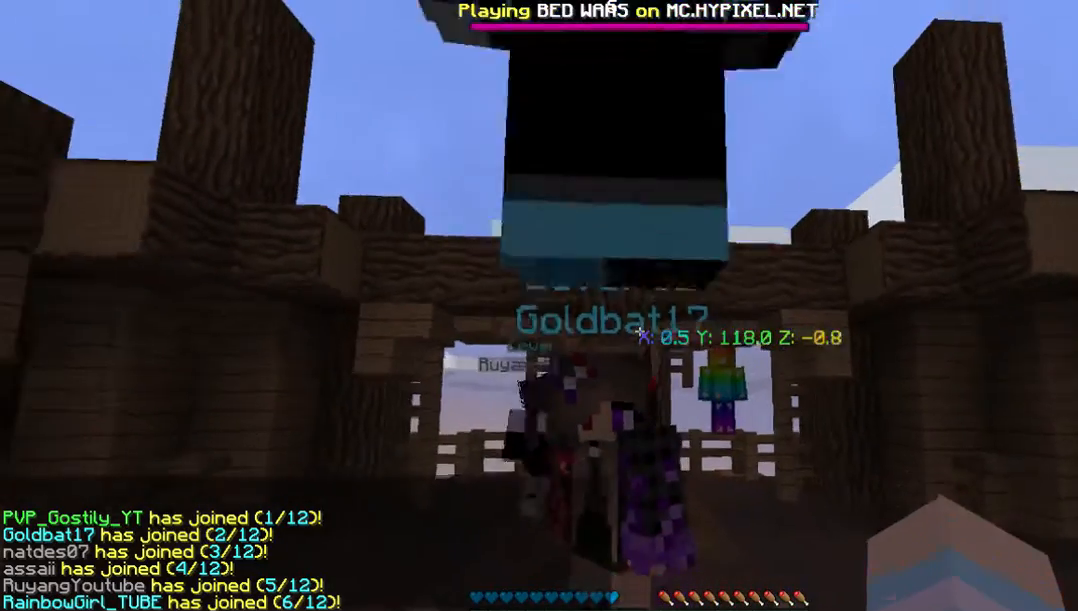
{"keys": ["w"], "mouse": [], "events": [[101, "s", "up"], [436, "w", "down"]]}
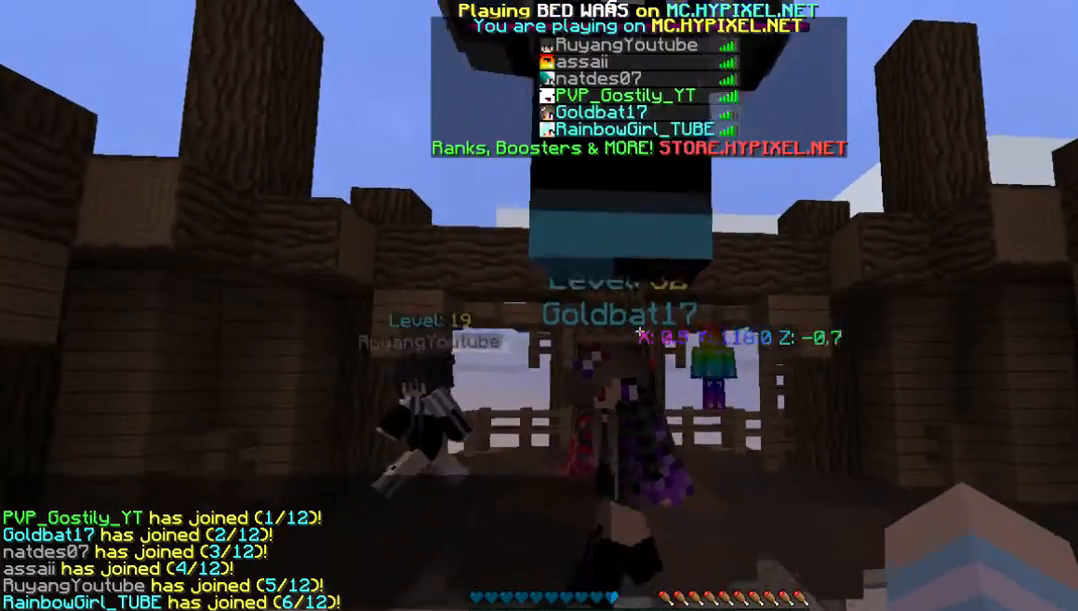
{"keys": ["s"], "mouse": [], "events": [[269, "w", "up"], [436, "s", "down"]]}
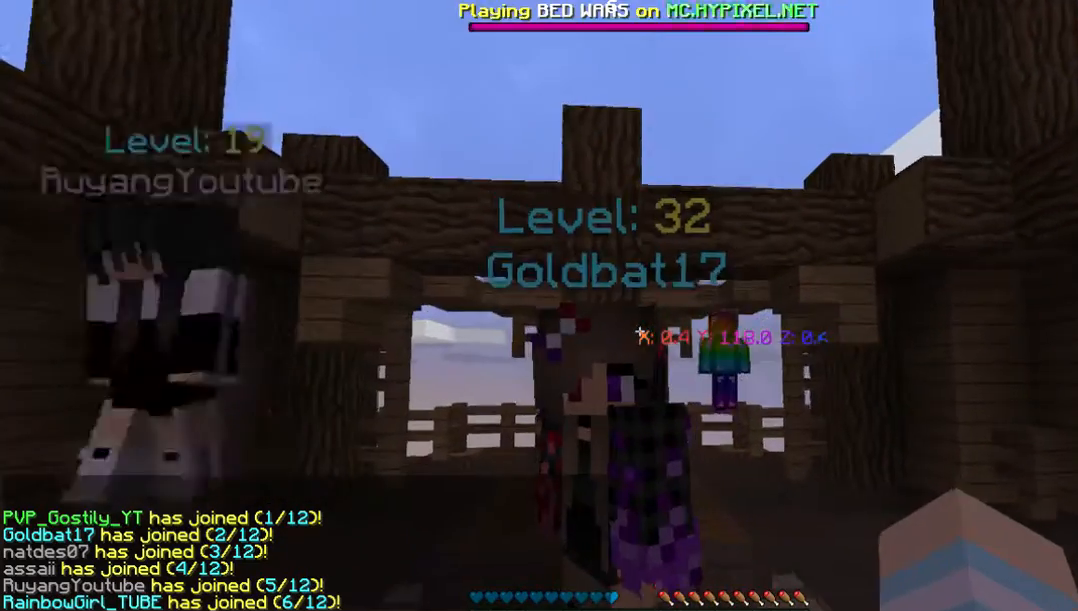
{"keys": [], "mouse": [], "events": [[135, "mouse_left", "down"], [135, "s", "up"], [235, "mouse_left", "up"]]}
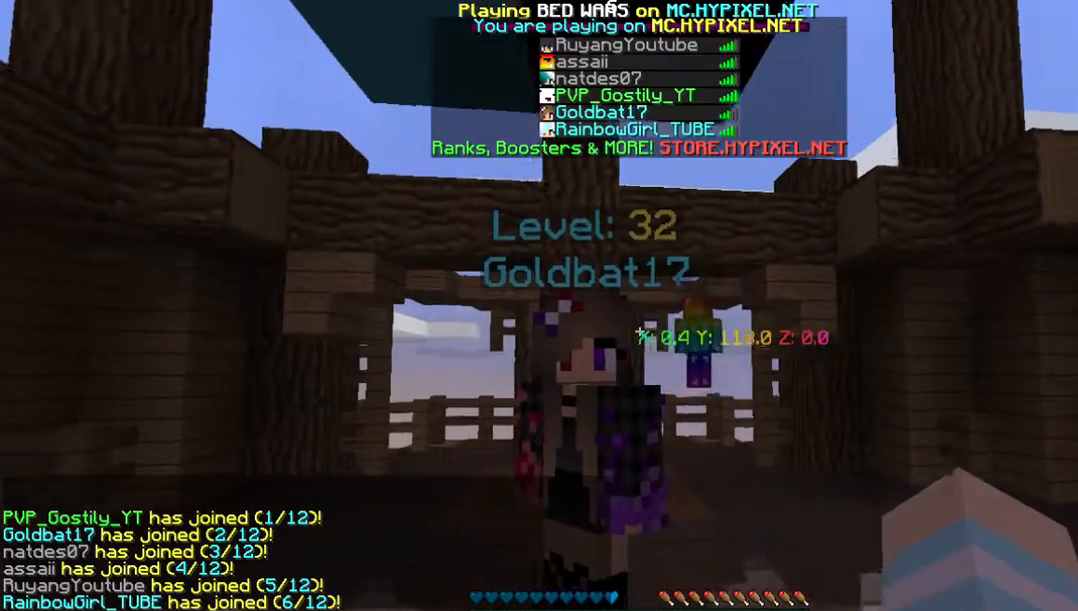
{"keys": [], "mouse": [], "events": [[167, "s", "down"], [402, "s", "up"]]}
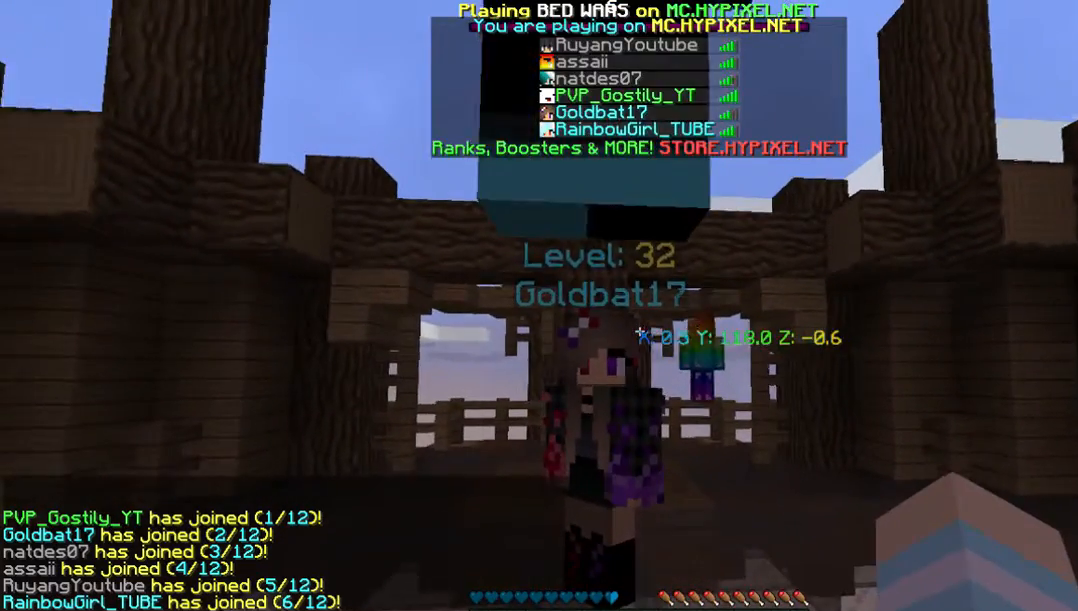
{"keys": [], "mouse": [], "events": []}